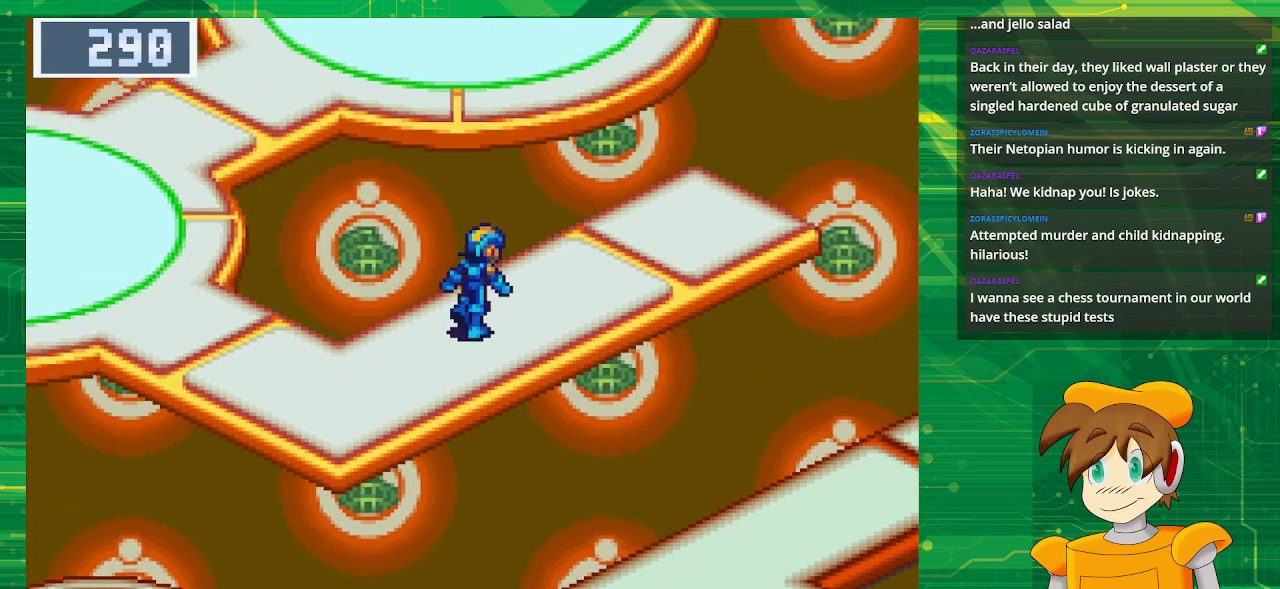
Gameplay with a controller (Nintendo layout); each line is a JSON object with the inputs held at the frame after it. "events" lists button and stick changes between this image and that frame as [ms after this image, input, new state], when the widget could be followed in between. Not read: L3 R3.
{"buttons": ["B", "DPAD_LEFT"], "events": [[17, "DPAD_UP", "up"], [33, "DPAD_RIGHT", "up"], [317, "DPAD_LEFT", "down"]]}
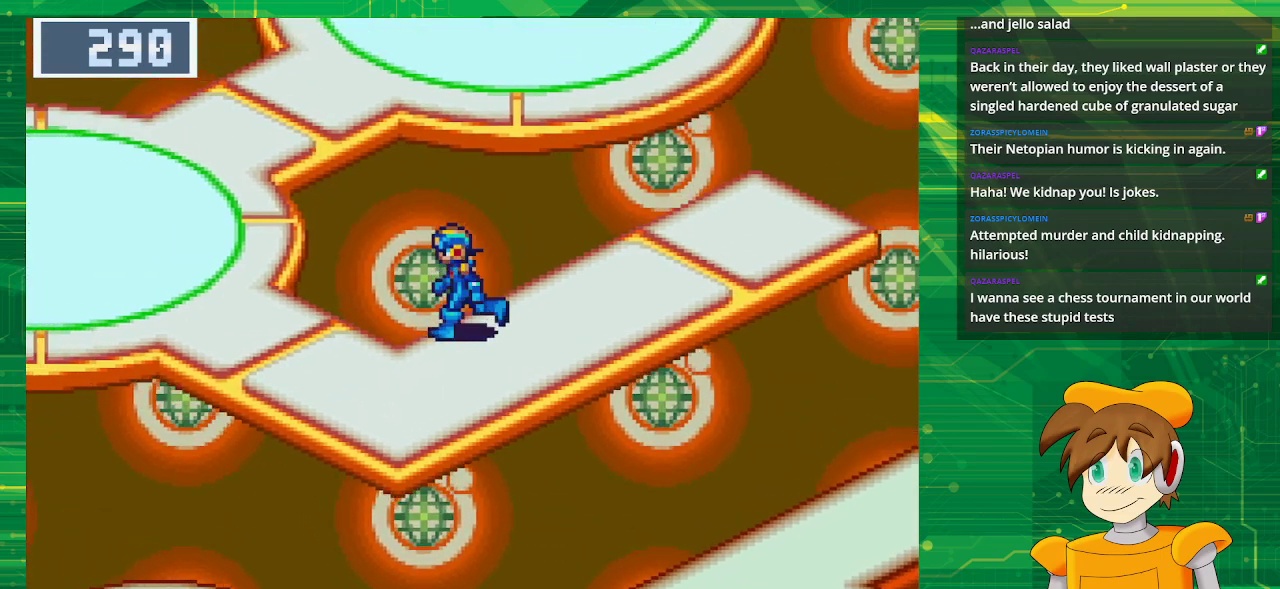
{"buttons": ["B", "DPAD_LEFT"], "events": []}
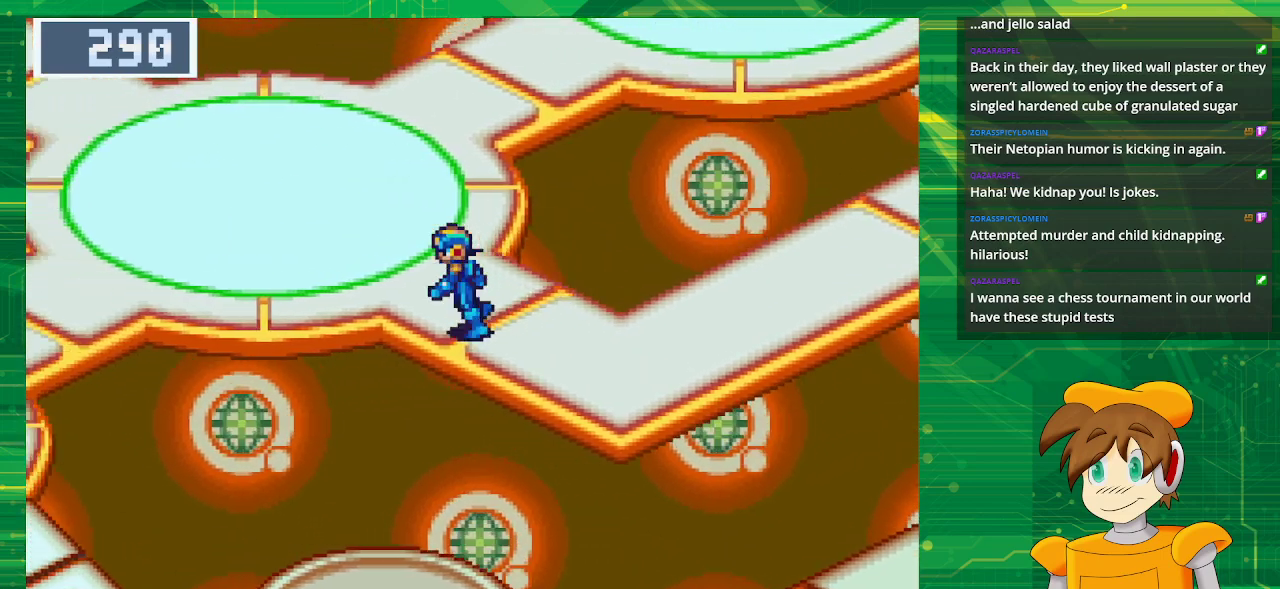
{"buttons": ["B", "DPAD_LEFT"], "events": []}
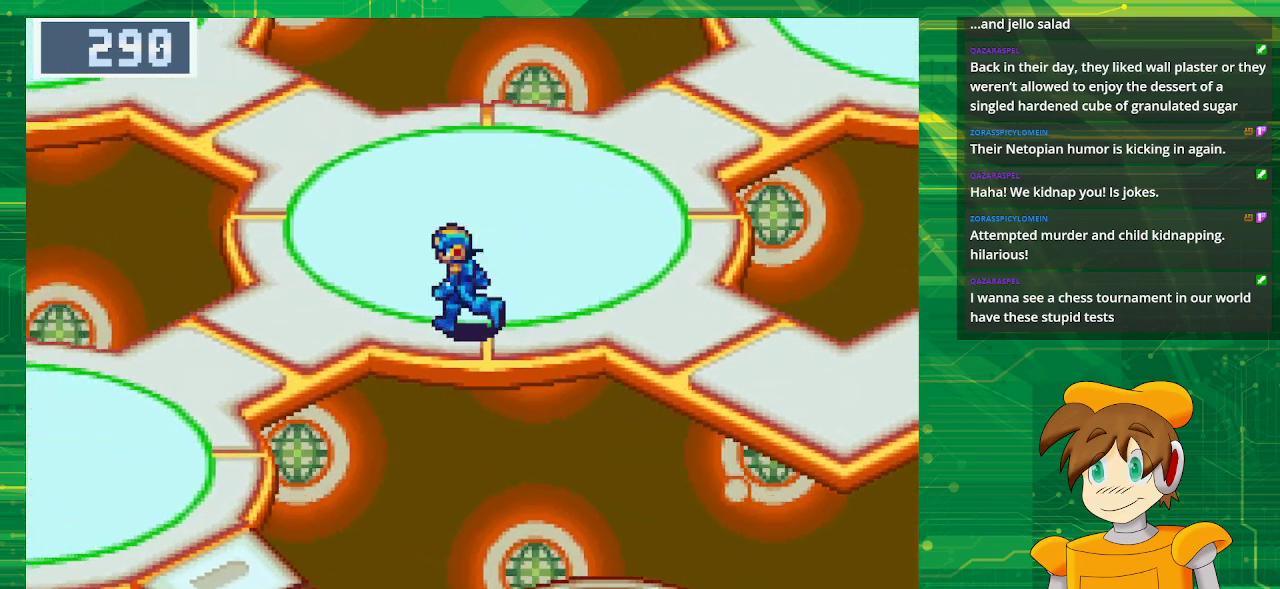
{"buttons": ["B", "DPAD_DOWN", "DPAD_LEFT"], "events": [[367, "DPAD_DOWN", "down"]]}
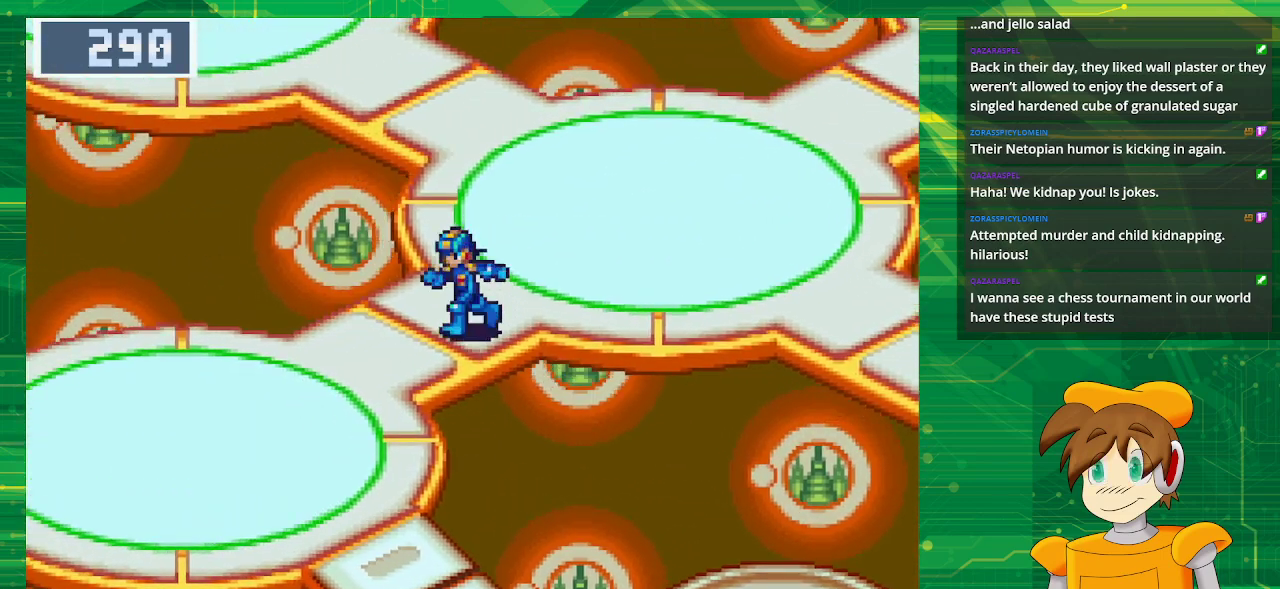
{"buttons": ["B", "DPAD_DOWN"], "events": [[500, "DPAD_LEFT", "up"]]}
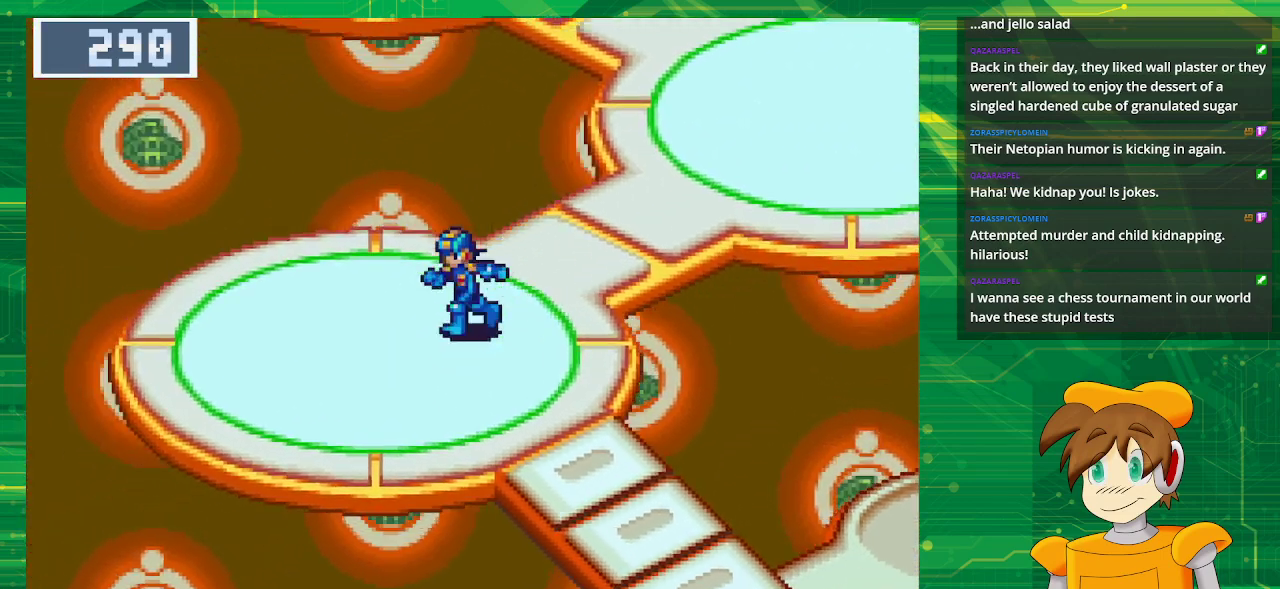
{"buttons": ["B", "DPAD_DOWN", "DPAD_RIGHT"], "events": [[183, "DPAD_RIGHT", "down"]]}
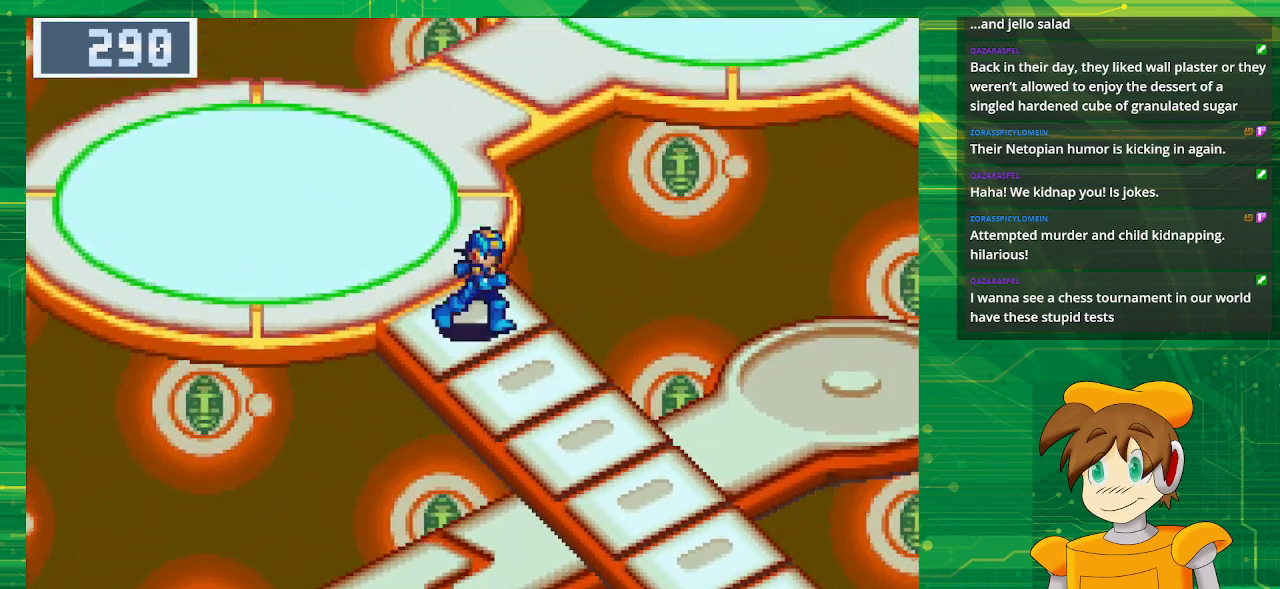
{"buttons": ["B", "DPAD_DOWN", "DPAD_RIGHT"], "events": []}
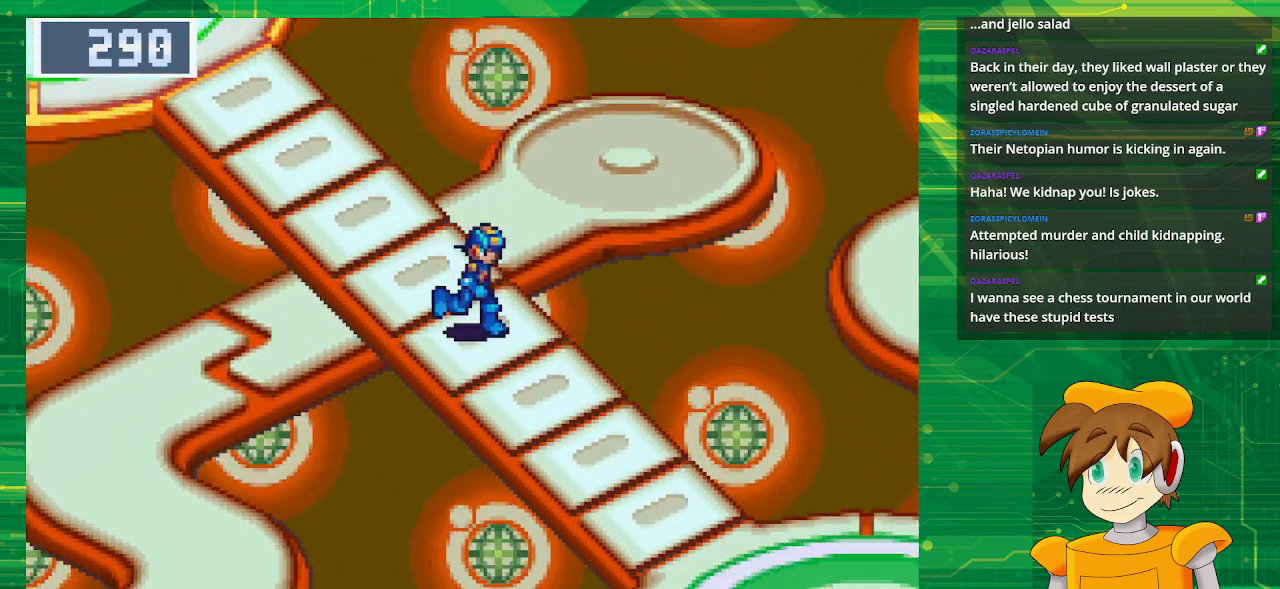
{"buttons": ["B", "DPAD_DOWN", "DPAD_RIGHT"], "events": []}
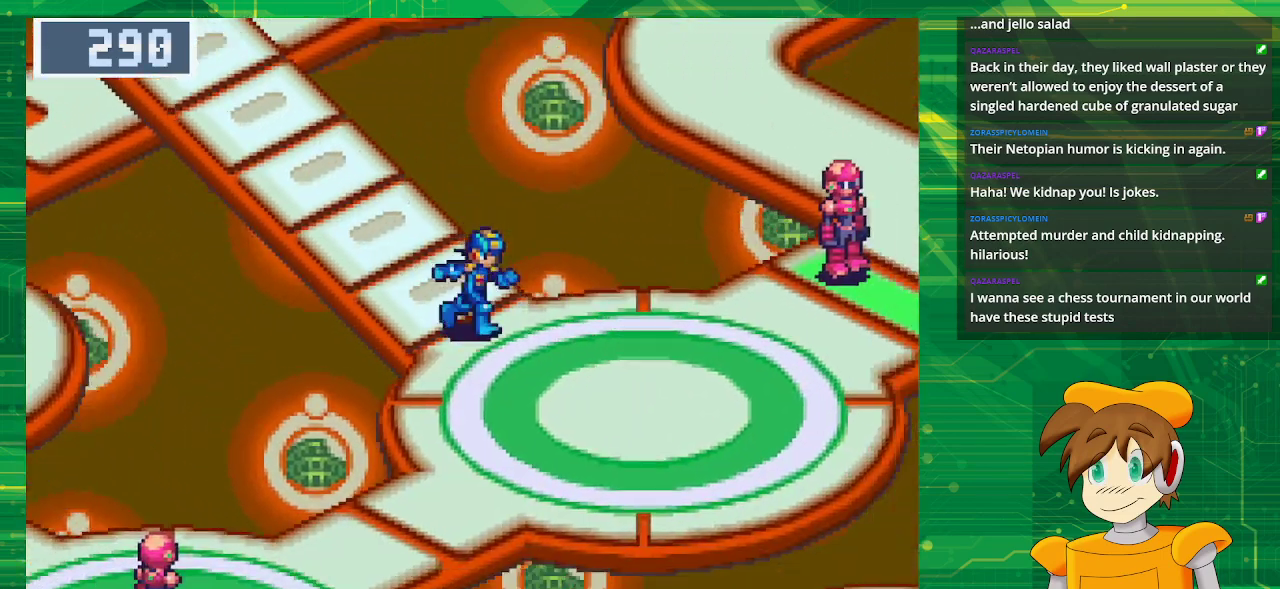
{"buttons": ["B", "DPAD_RIGHT"], "events": [[167, "DPAD_DOWN", "up"], [217, "DPAD_UP", "down"], [367, "DPAD_UP", "up"]]}
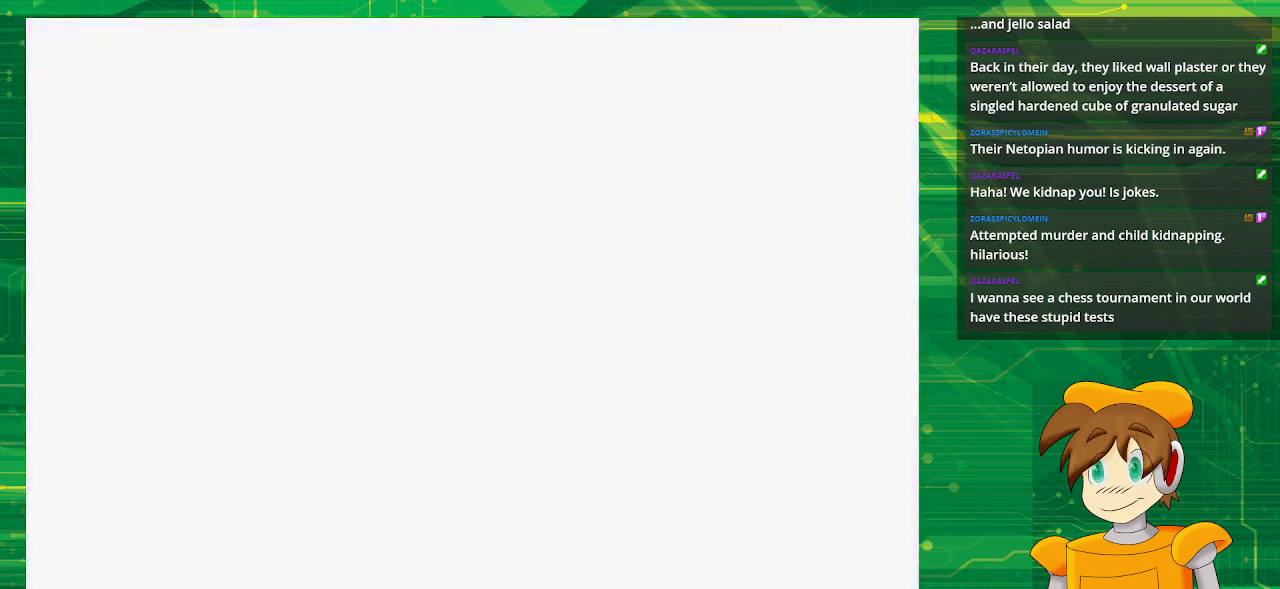
{"buttons": [], "events": [[200, "DPAD_RIGHT", "up"], [300, "B", "up"]]}
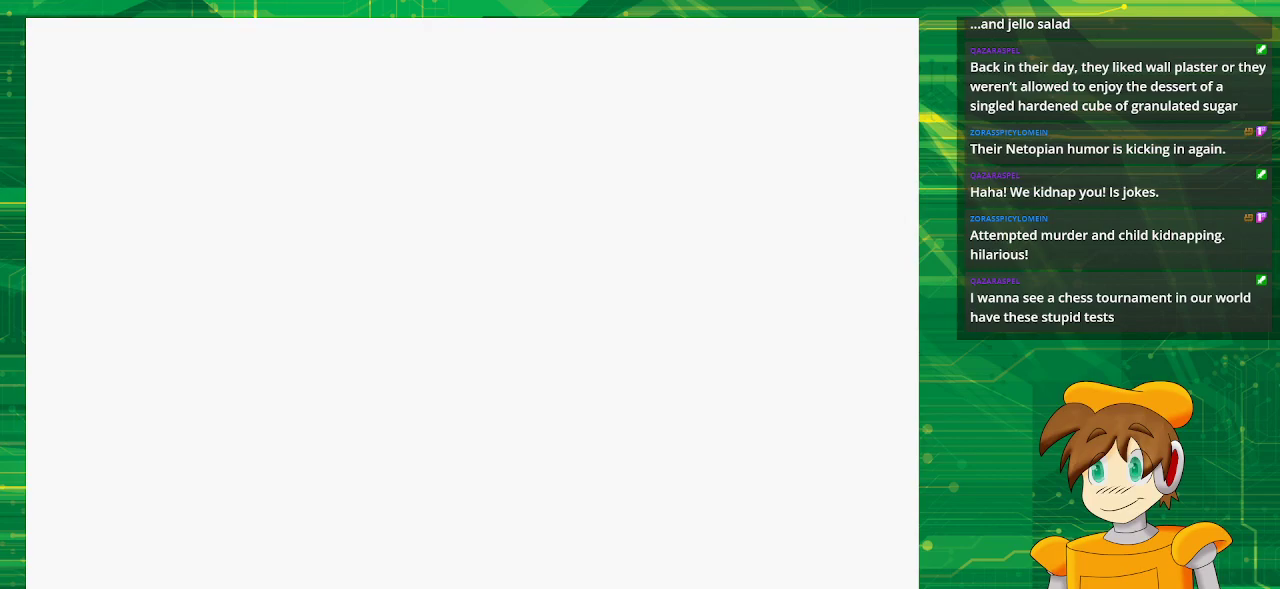
{"buttons": [], "events": []}
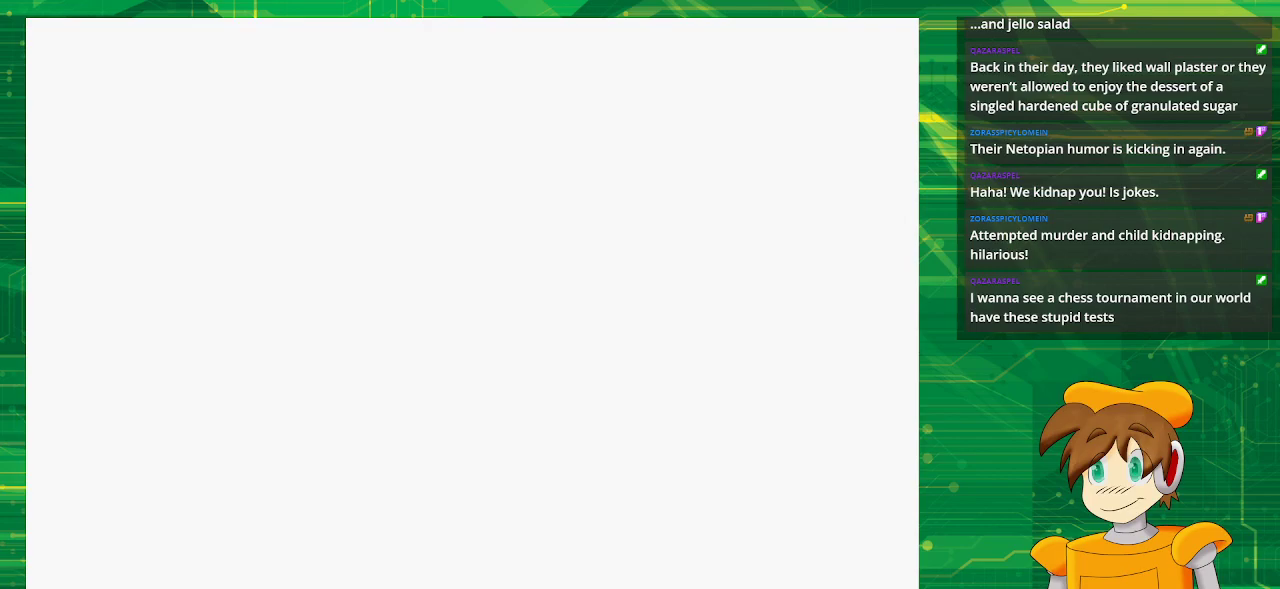
{"buttons": [], "events": []}
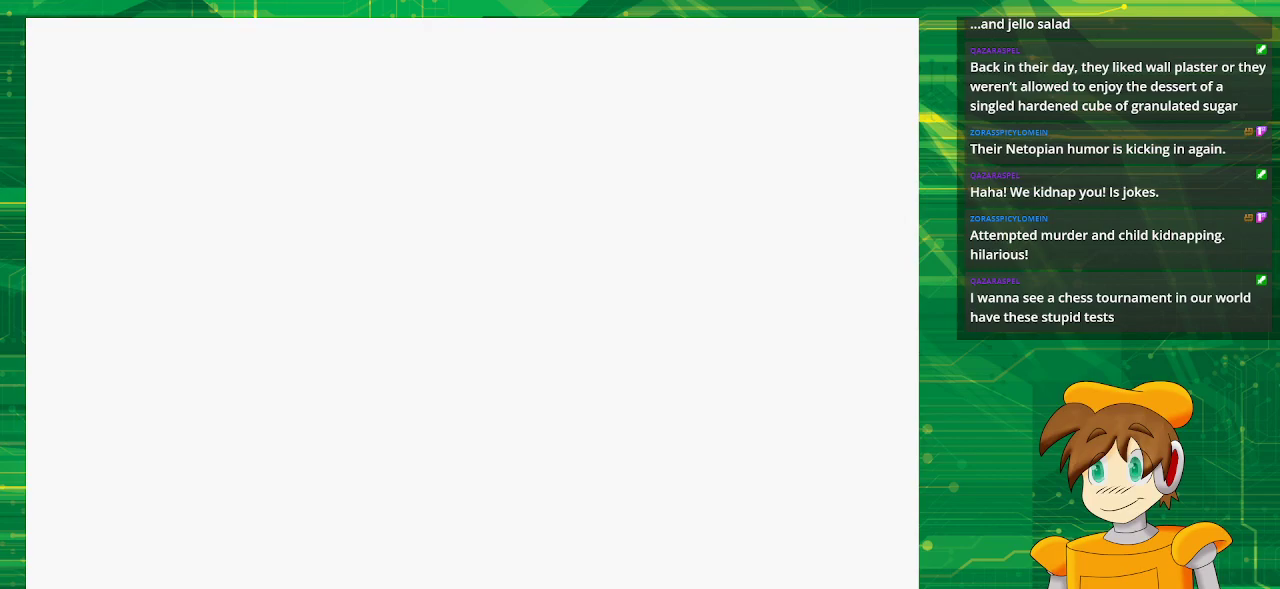
{"buttons": [], "events": []}
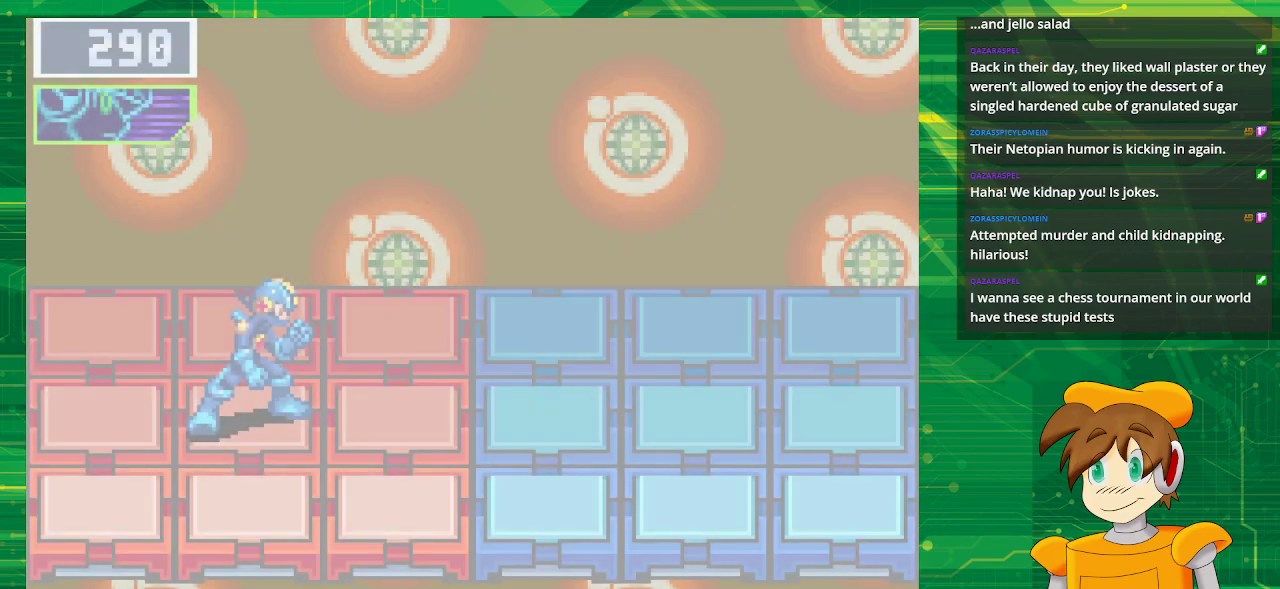
{"buttons": [], "events": []}
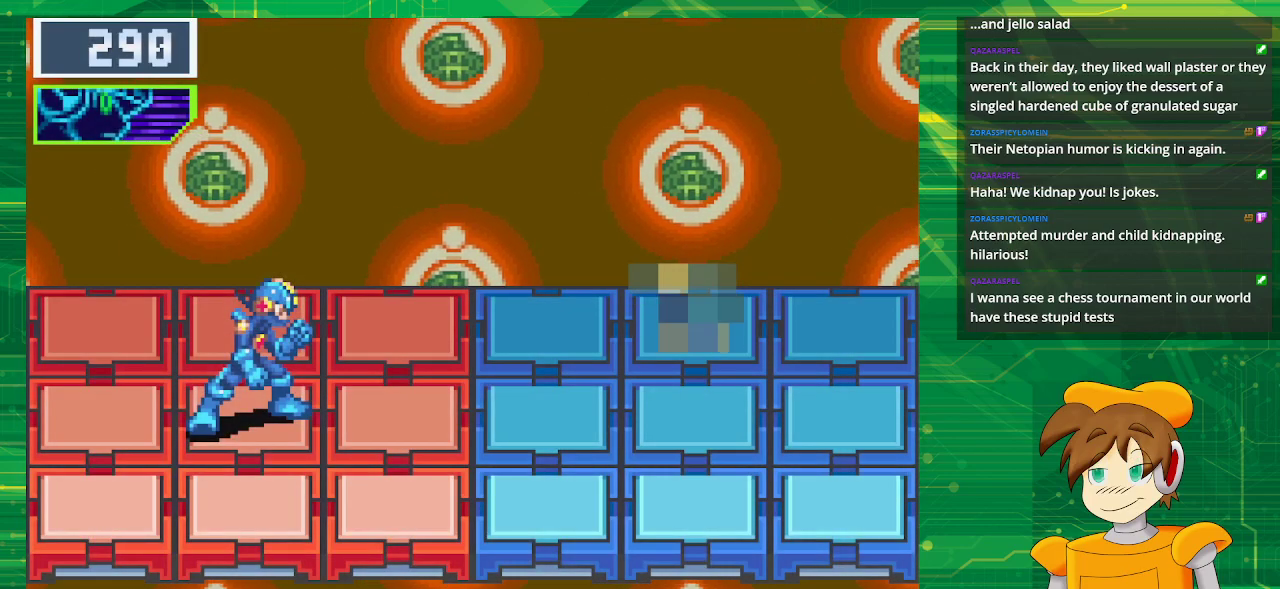
{"buttons": [], "events": []}
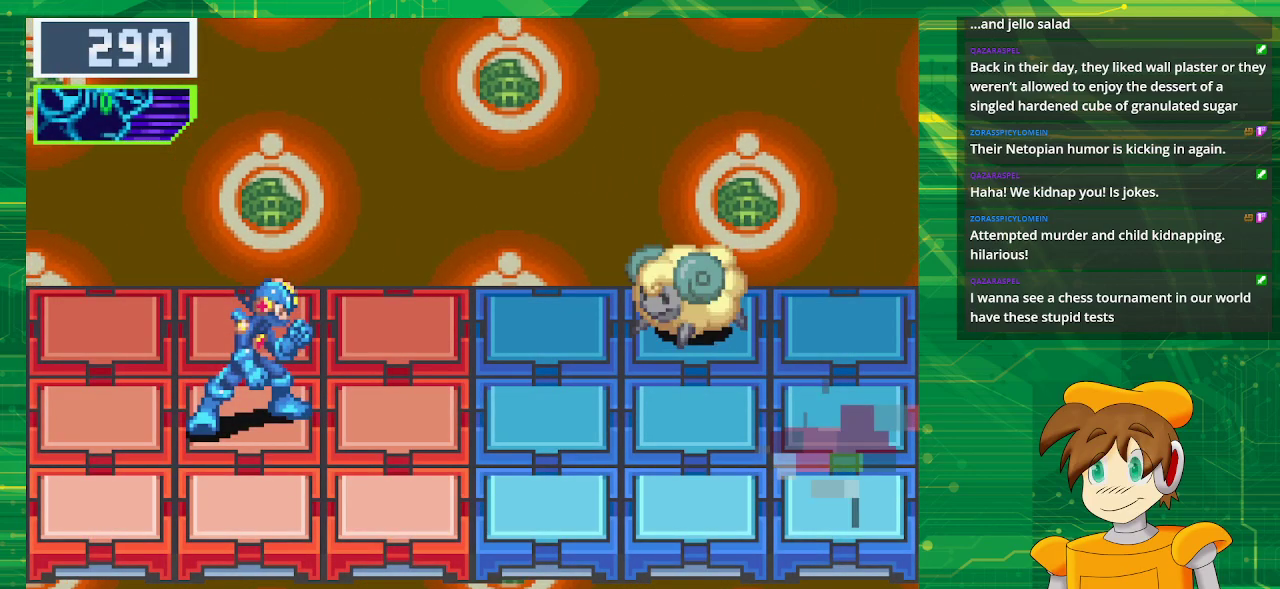
{"buttons": [], "events": []}
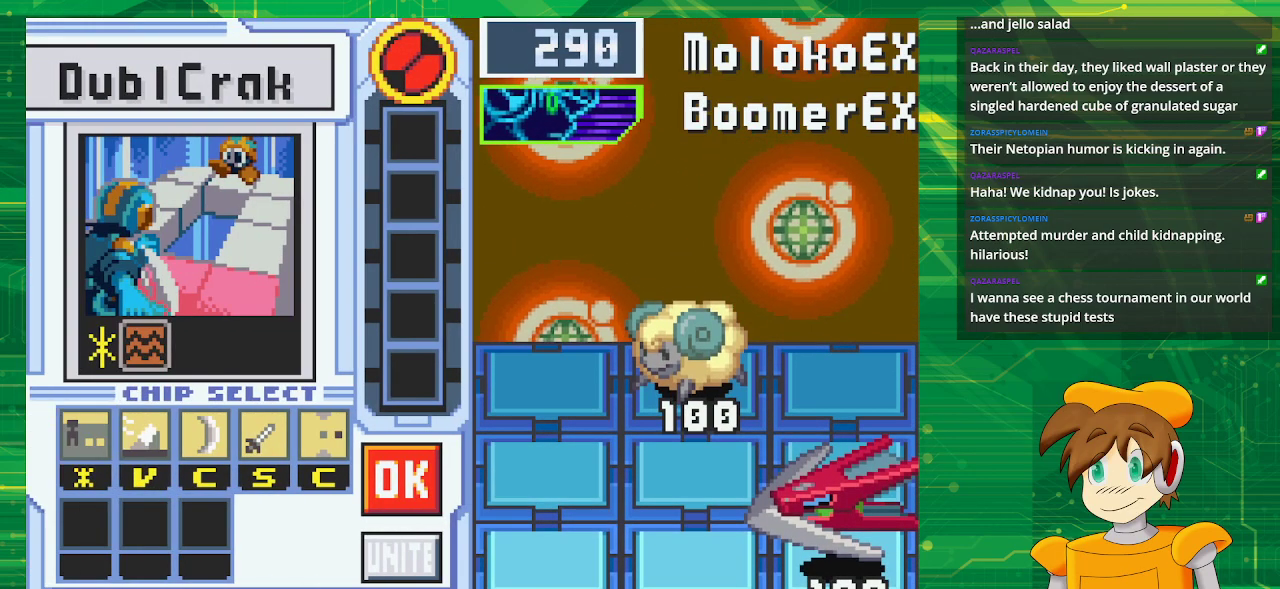
{"buttons": [], "events": []}
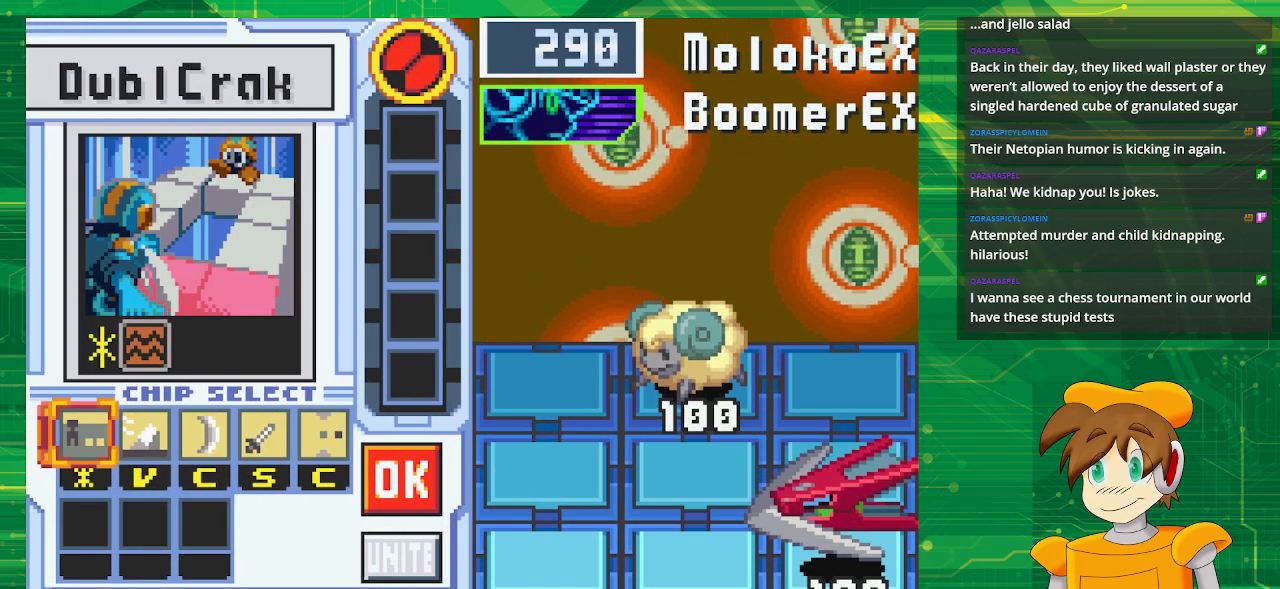
{"buttons": [], "events": []}
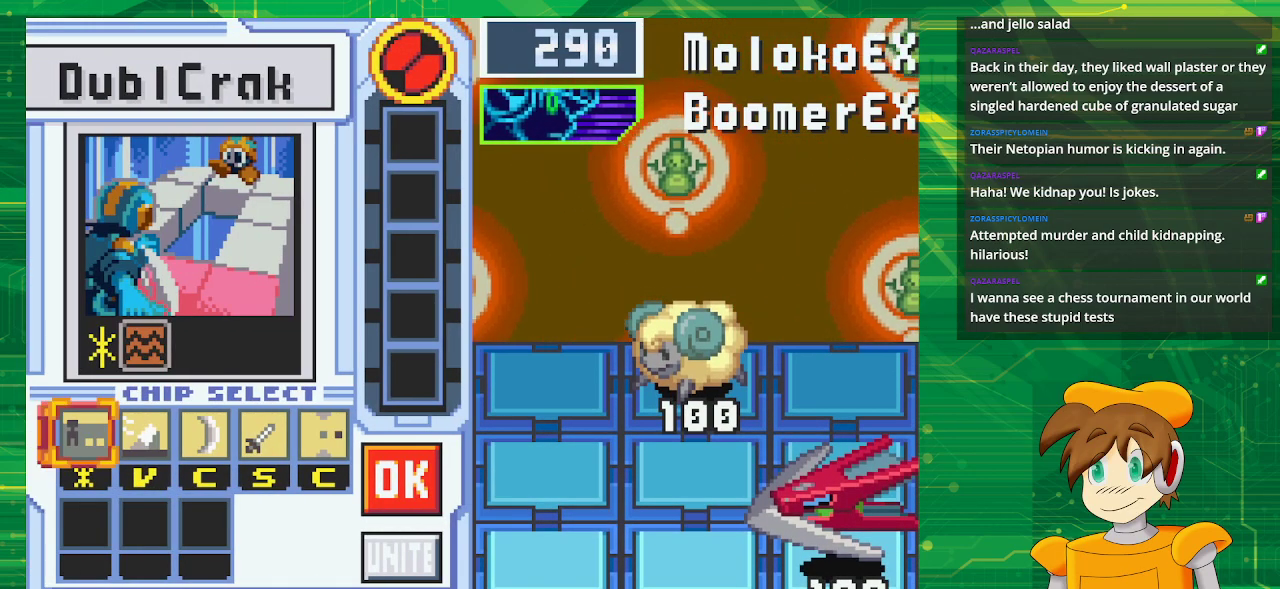
{"buttons": [], "events": []}
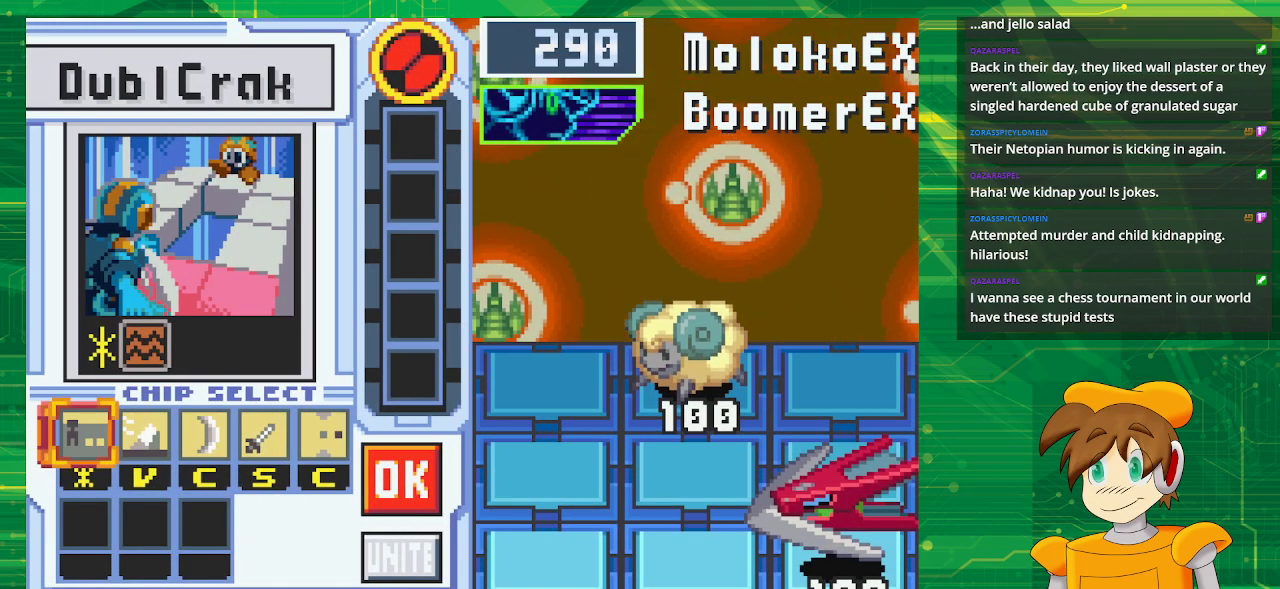
{"buttons": ["DPAD_RIGHT"], "events": [[500, "DPAD_RIGHT", "down"]]}
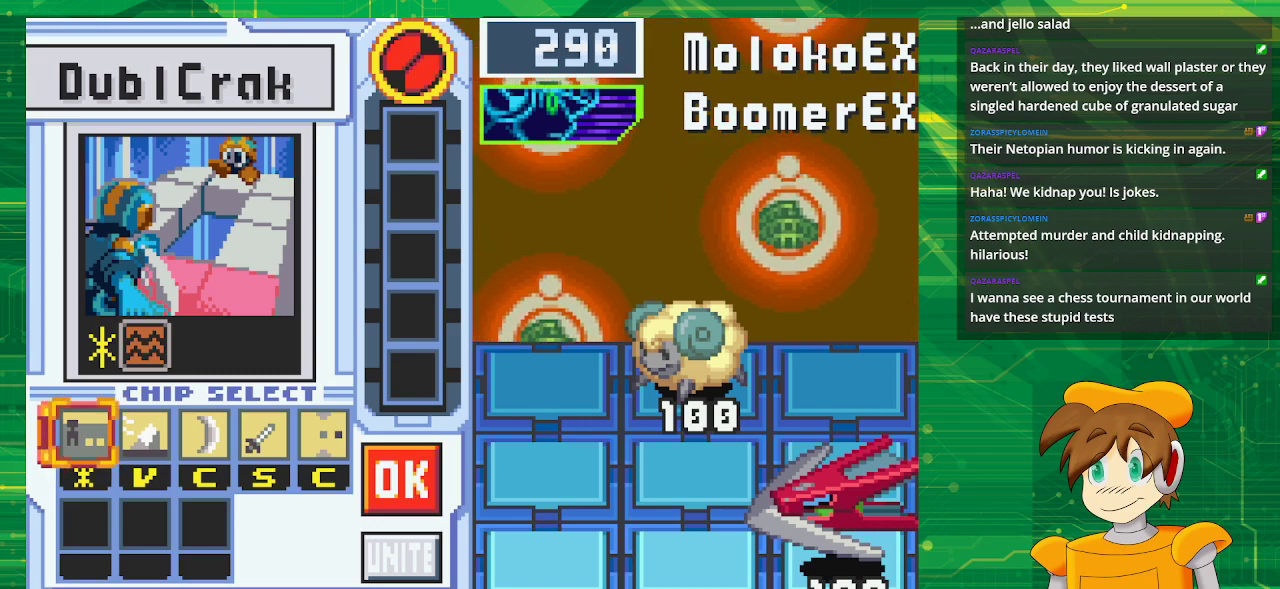
{"buttons": [], "events": [[83, "DPAD_RIGHT", "up"], [183, "DPAD_RIGHT", "down"], [283, "DPAD_RIGHT", "up"], [383, "DPAD_RIGHT", "down"], [483, "DPAD_RIGHT", "up"]]}
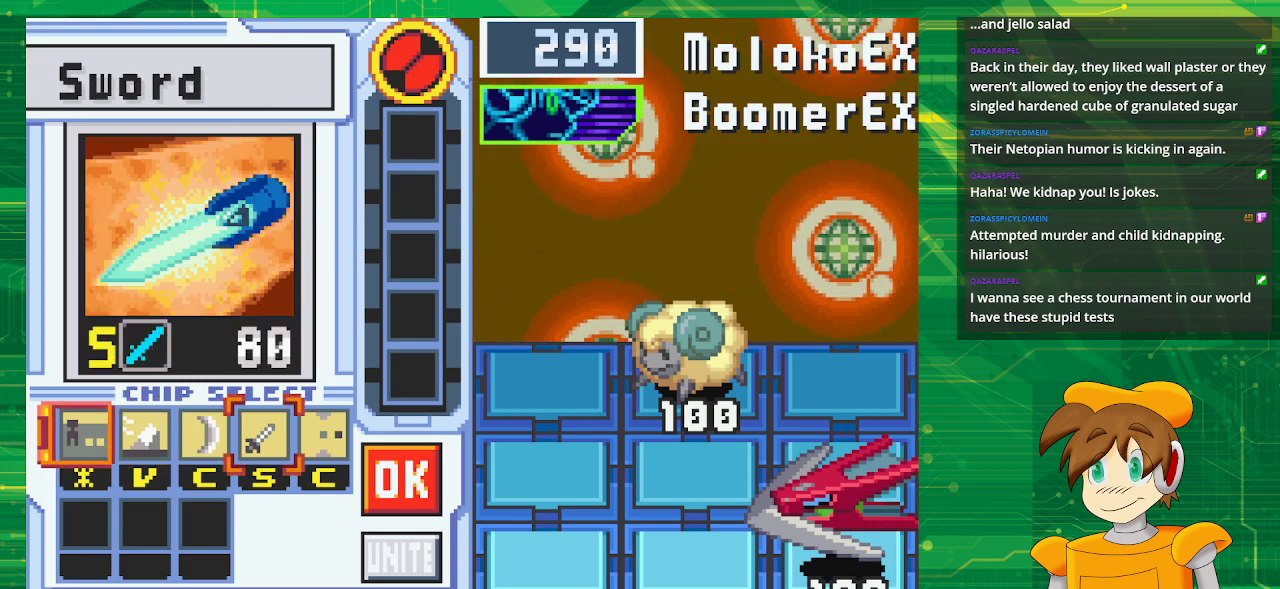
{"buttons": [], "events": [[83, "DPAD_RIGHT", "down"], [233, "DPAD_RIGHT", "up"]]}
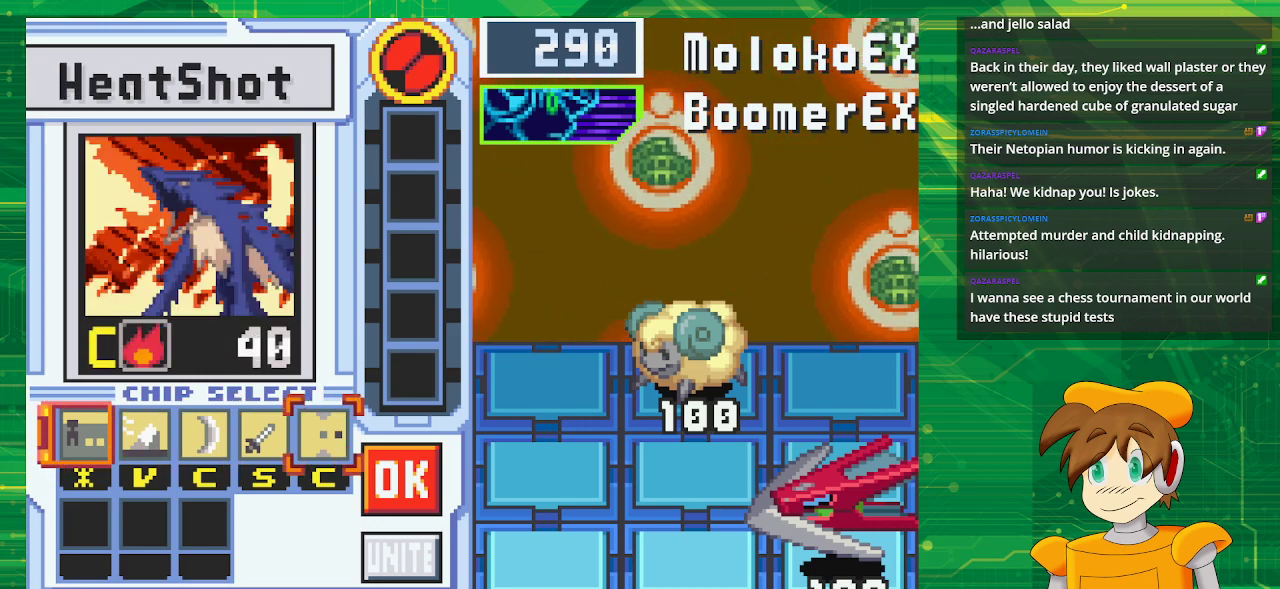
{"buttons": [], "events": []}
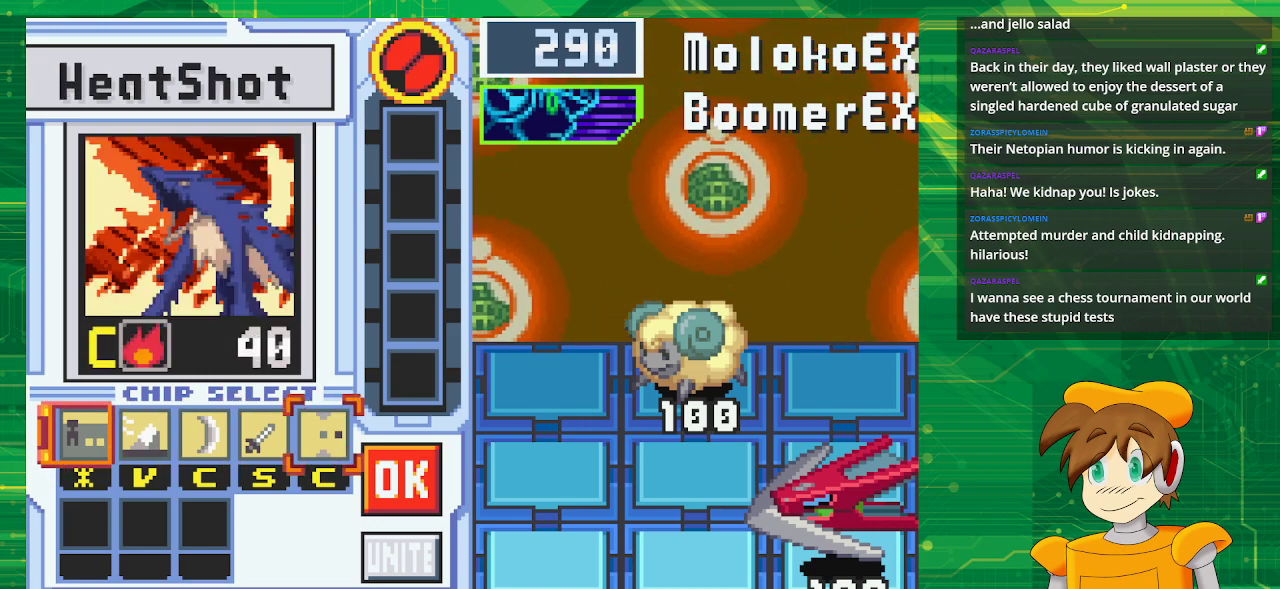
{"buttons": [], "events": [[350, "DPAD_LEFT", "down"], [417, "DPAD_LEFT", "up"]]}
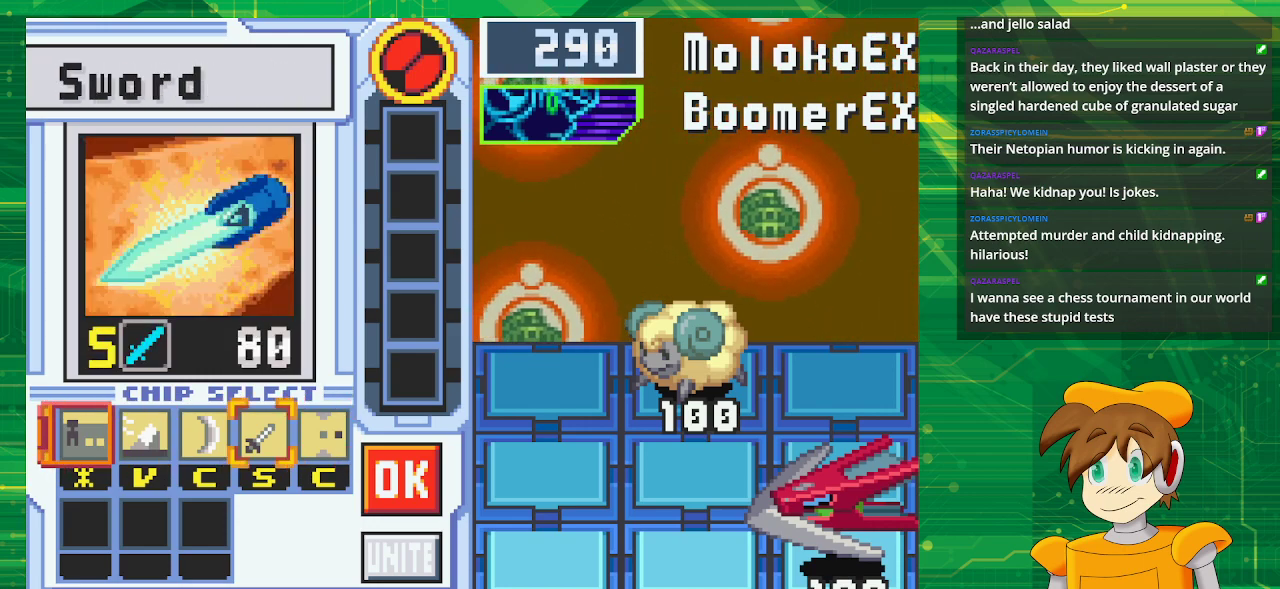
{"buttons": [], "events": [[33, "DPAD_LEFT", "down"], [150, "DPAD_LEFT", "up"]]}
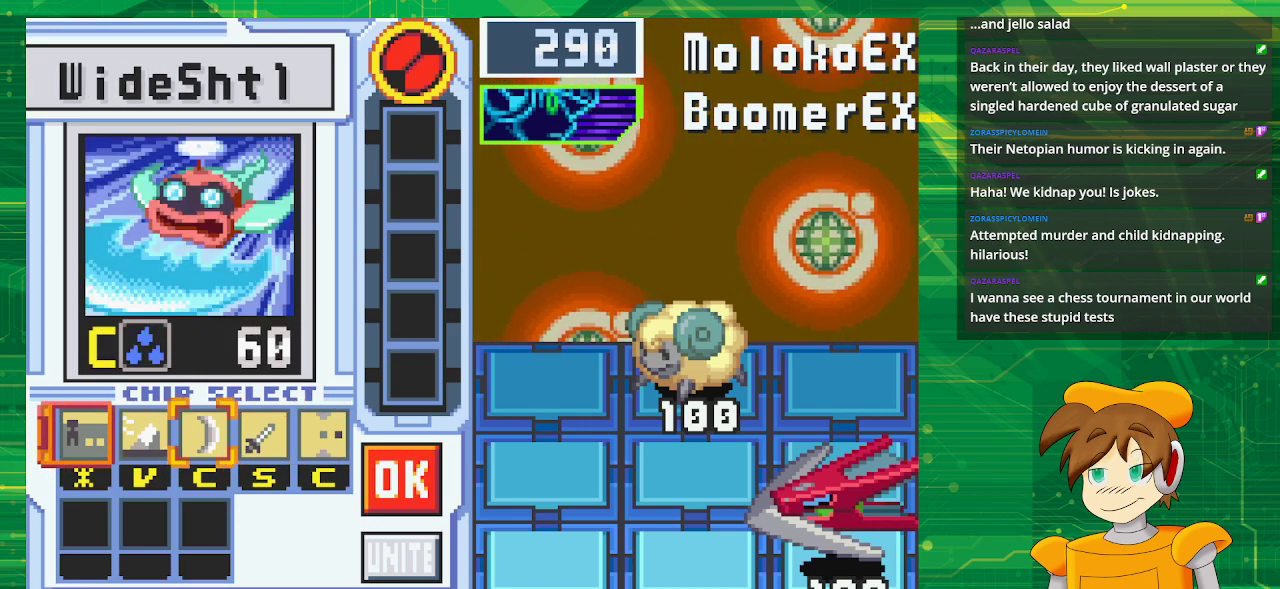
{"buttons": [], "events": []}
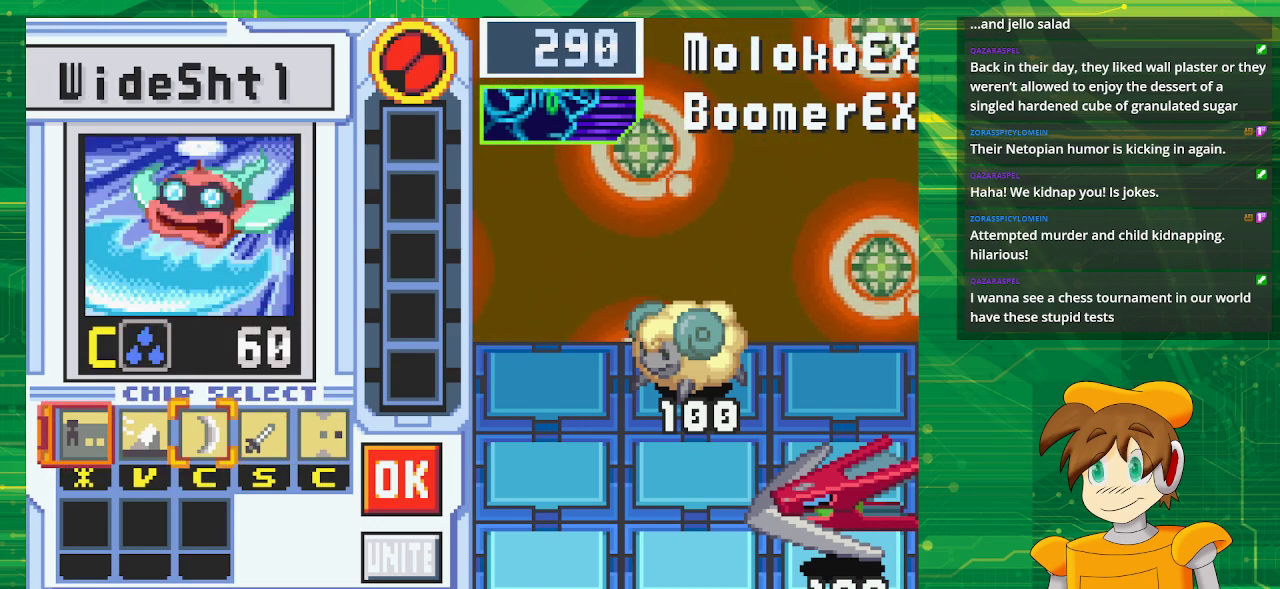
{"buttons": [], "events": [[267, "A", "down"], [400, "A", "up"]]}